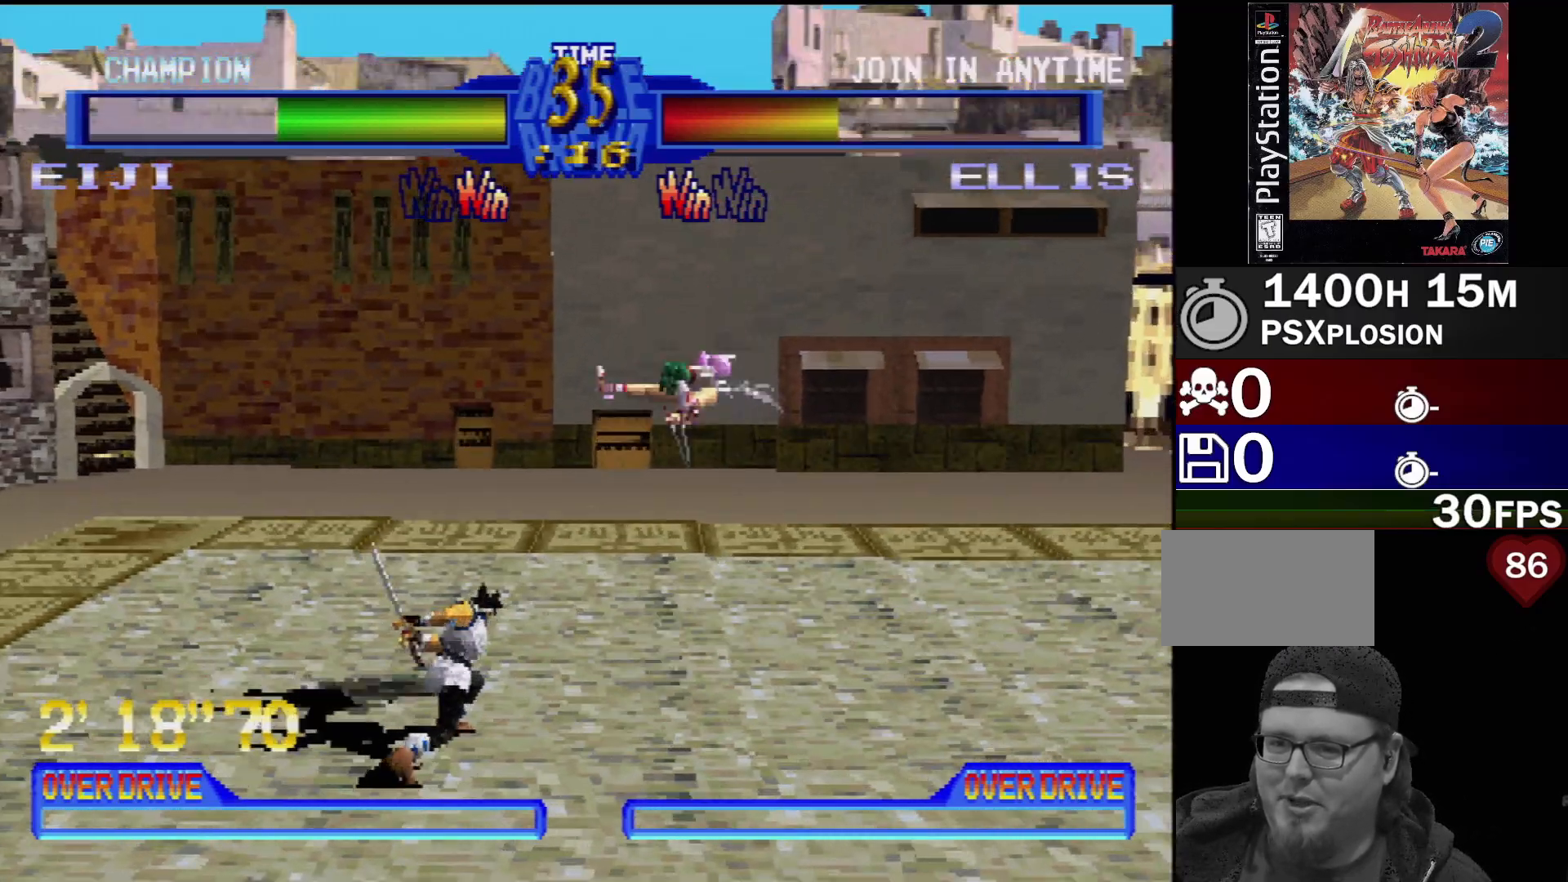
Gameplay with a controller (PlayStation layout); each line is a JSON object with the inputs held at the frame after it. "events" lists button and stick changes between this image and that frame as [ms after this image, input, new state], when the widget could be followed in between. Not read: L3 R3.
{"buttons": ["DPAD_RIGHT"]}
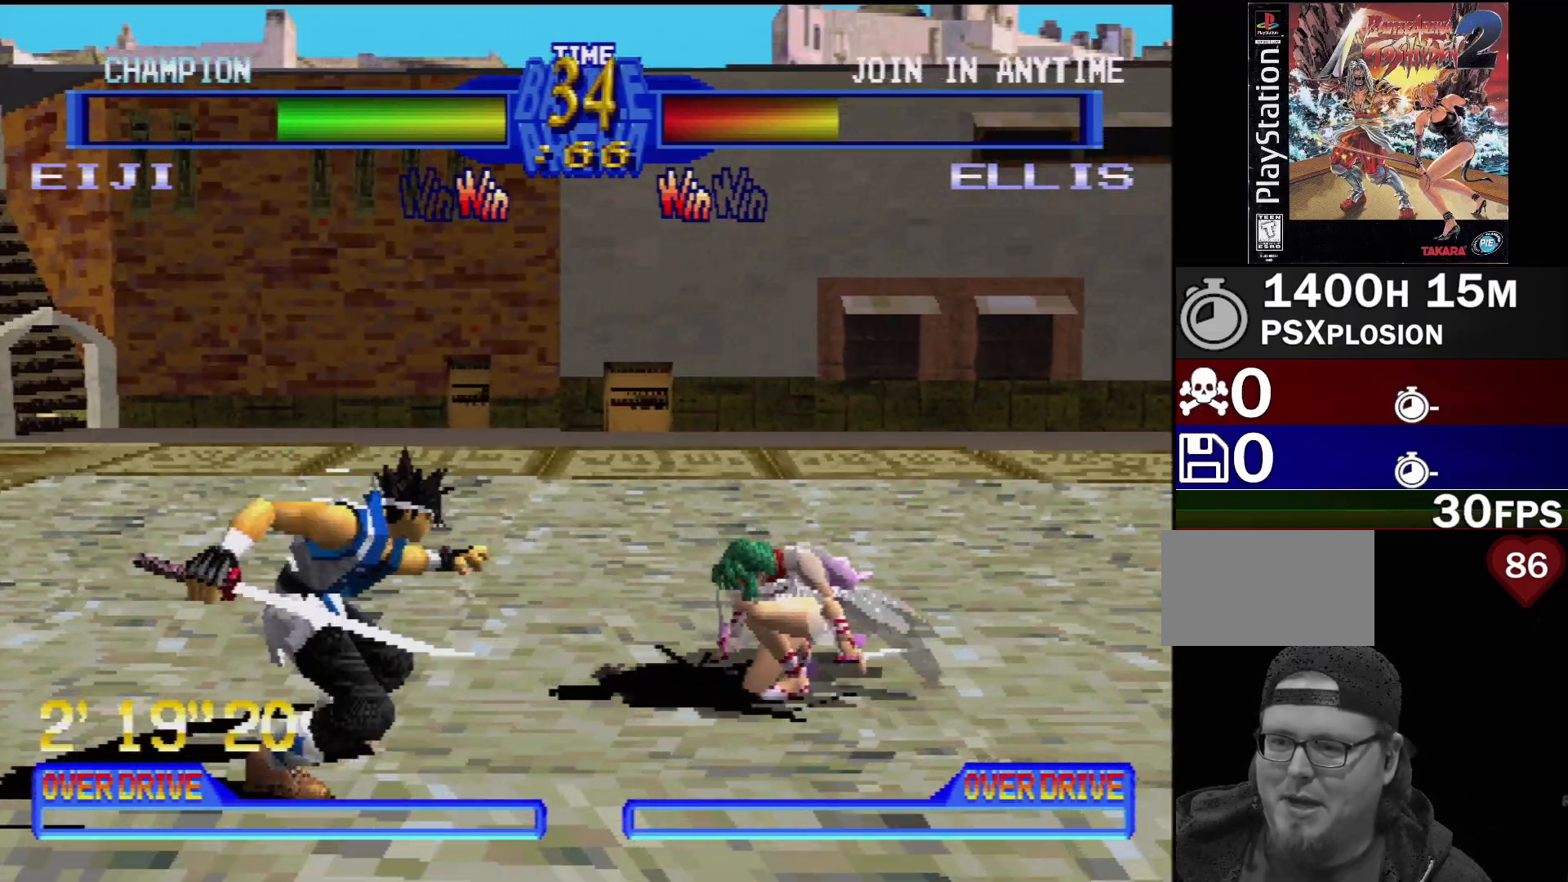
{"buttons": ["TRIANGLE", "DPAD_DOWN", "DPAD_RIGHT"], "events": [[17, "DPAD_DOWN", "down"], [33, "DPAD_LEFT", "down"], [33, "DPAD_RIGHT", "up"], [83, "TRIANGLE", "down"], [150, "DPAD_LEFT", "up"], [150, "DPAD_RIGHT", "down"], [150, "TRIANGLE", "up"], [183, "DPAD_DOWN", "up"], [183, "DPAD_RIGHT", "up"], [217, "TRIANGLE", "down"], [333, "TRIANGLE", "up"], [450, "DPAD_DOWN", "down"], [450, "DPAD_RIGHT", "down"], [450, "SQUARE", "down"], [450, "TRIANGLE", "down"], [483, "SQUARE", "up"]]}
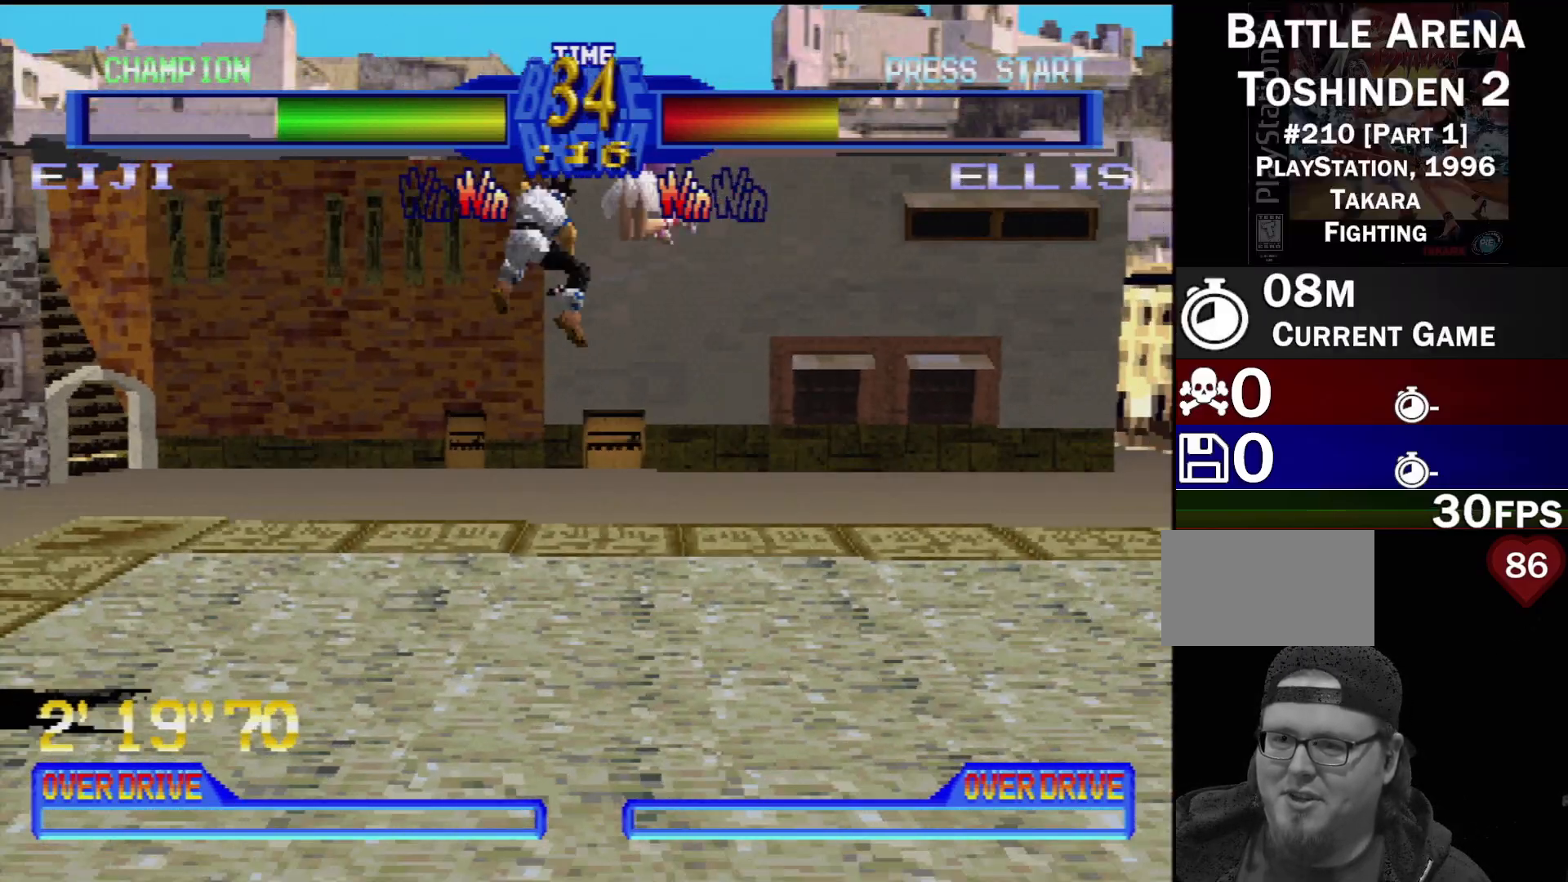
{"buttons": ["CIRCLE", "DPAD_DOWN", "DPAD_LEFT"], "events": [[17, "DPAD_DOWN", "up"], [33, "TRIANGLE", "up"], [100, "DPAD_RIGHT", "up"], [100, "TRIANGLE", "down"], [183, "TRIANGLE", "up"], [200, "DPAD_LEFT", "down"], [217, "DPAD_DOWN", "down"], [300, "CIRCLE", "down"], [417, "CIRCLE", "up"], [483, "CIRCLE", "down"]]}
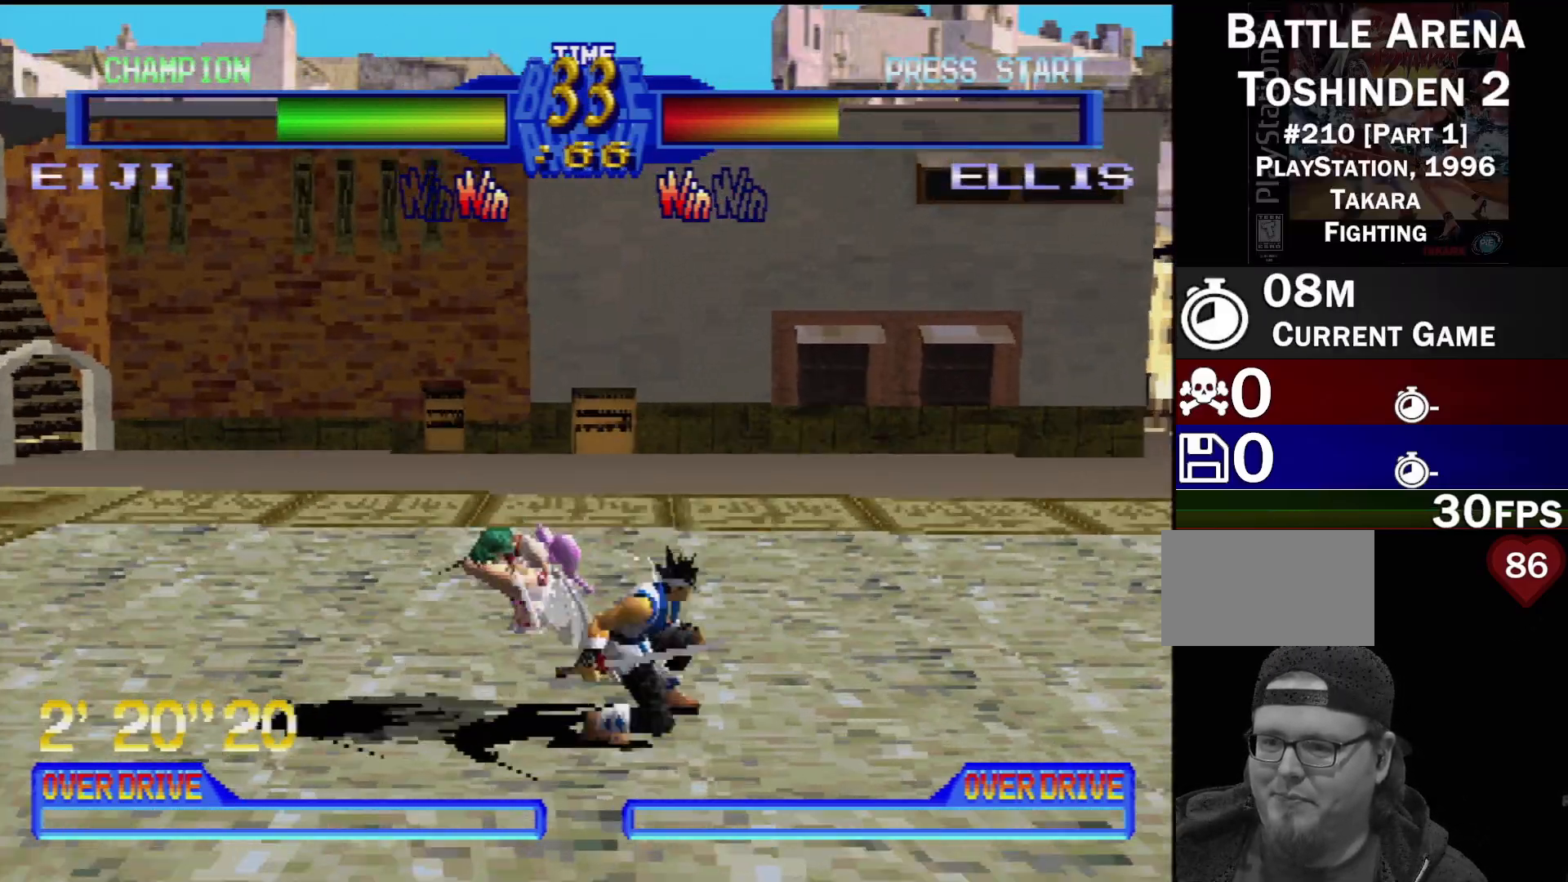
{"buttons": ["CROSS", "DPAD_DOWN", "DPAD_RIGHT"], "events": [[67, "CIRCLE", "up"], [133, "CIRCLE", "down"], [233, "CIRCLE", "up"], [300, "DPAD_DOWN", "up"], [300, "DPAD_LEFT", "up"], [317, "CROSS", "down"], [483, "DPAD_RIGHT", "down"], [500, "DPAD_DOWN", "down"]]}
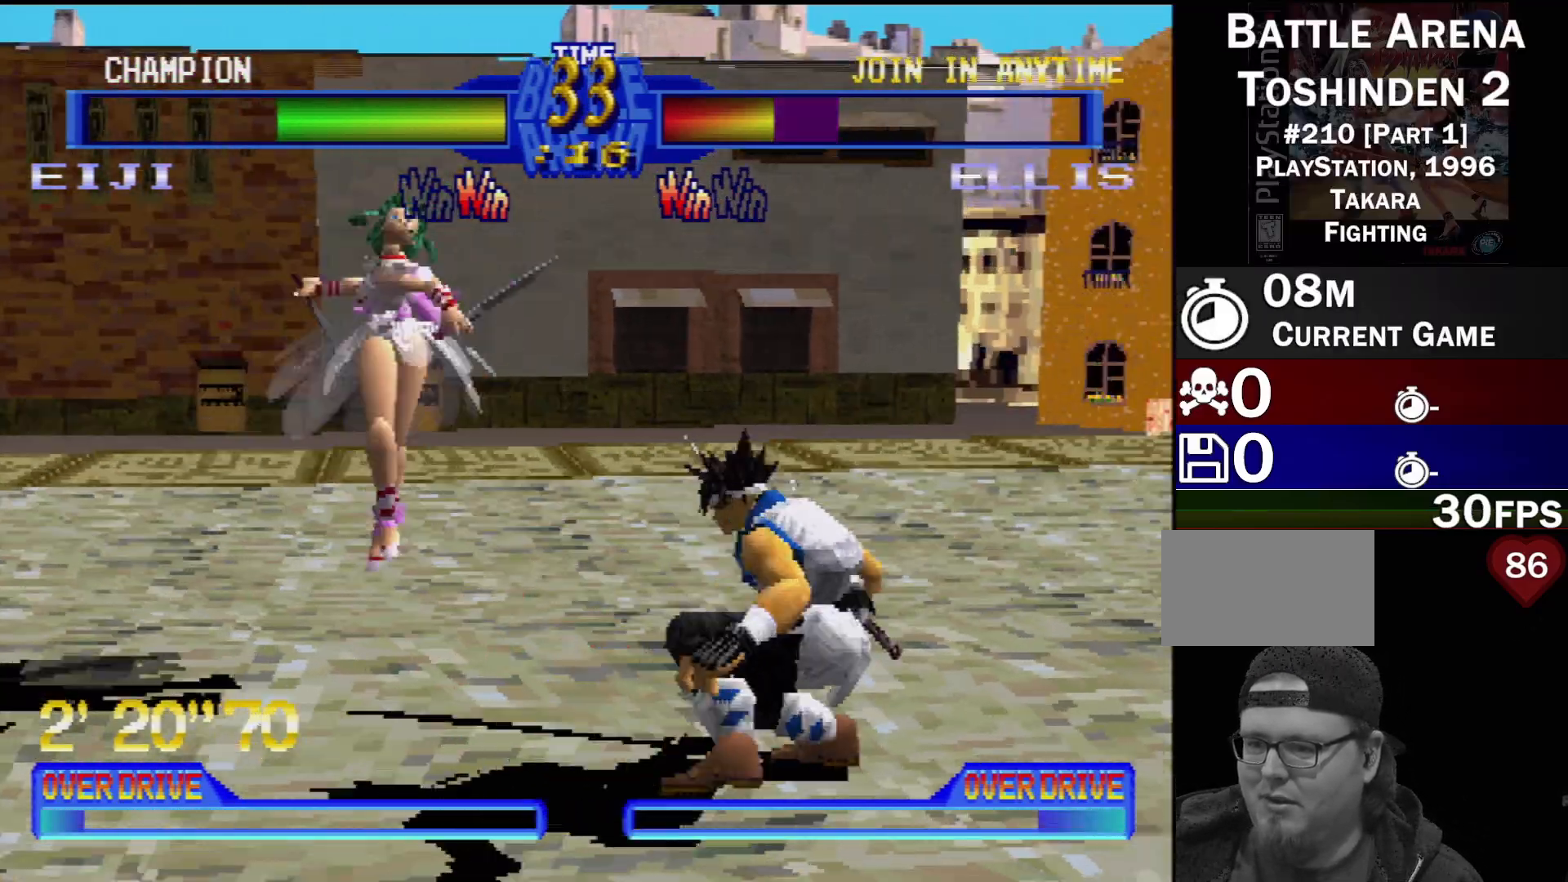
{"buttons": ["DPAD_RIGHT"], "events": [[50, "CROSS", "up"], [100, "DPAD_RIGHT", "up"], [133, "DPAD_DOWN", "up"], [467, "DPAD_RIGHT", "down"]]}
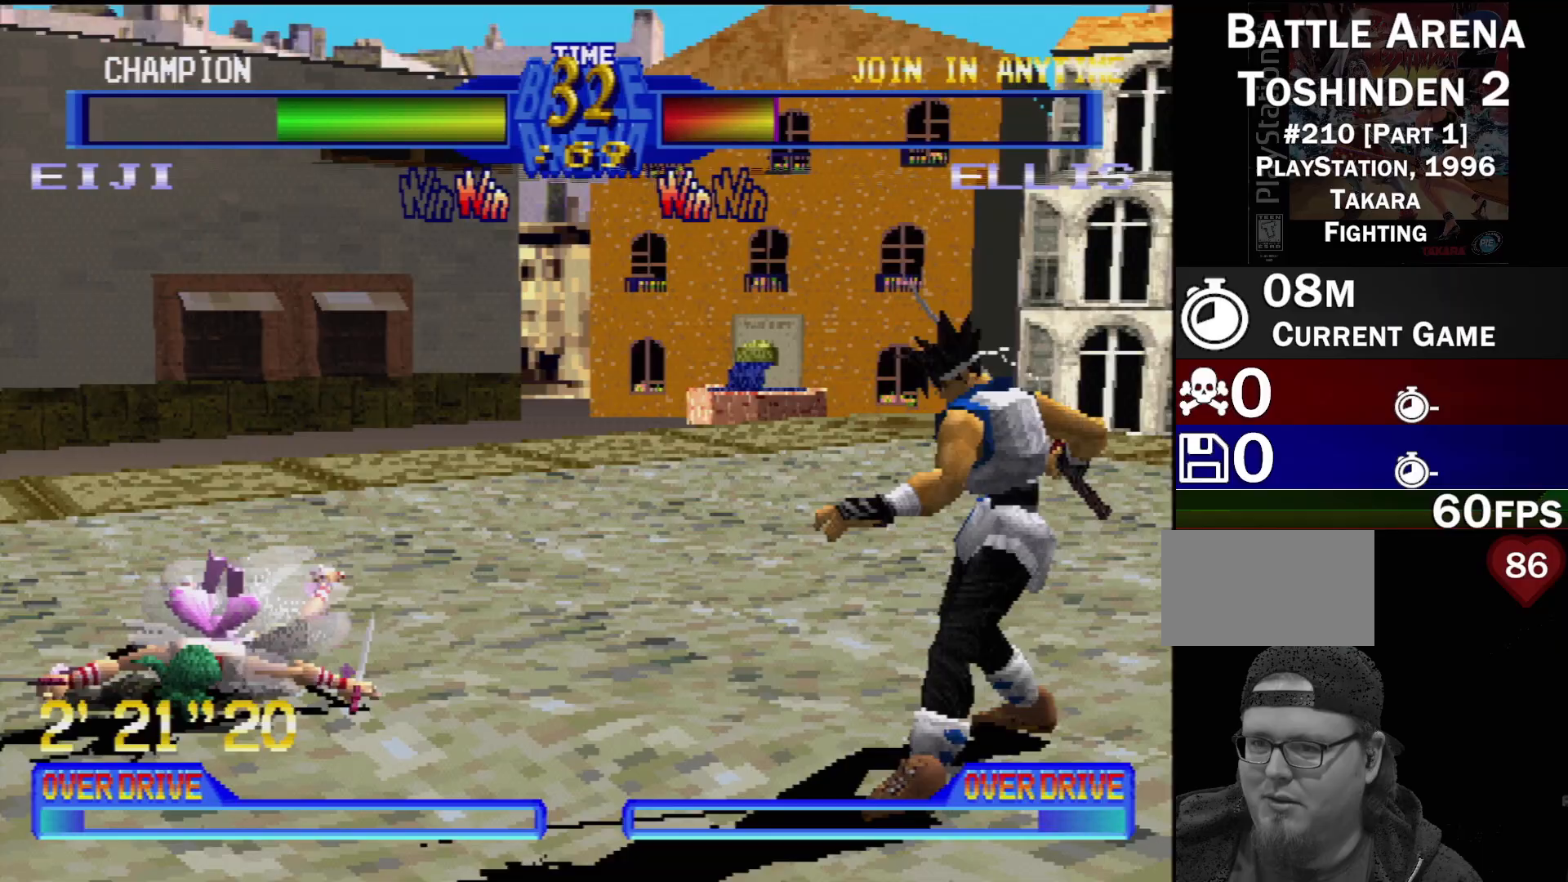
{"buttons": ["DPAD_RIGHT"], "events": [[233, "DPAD_RIGHT", "up"], [500, "DPAD_RIGHT", "down"]]}
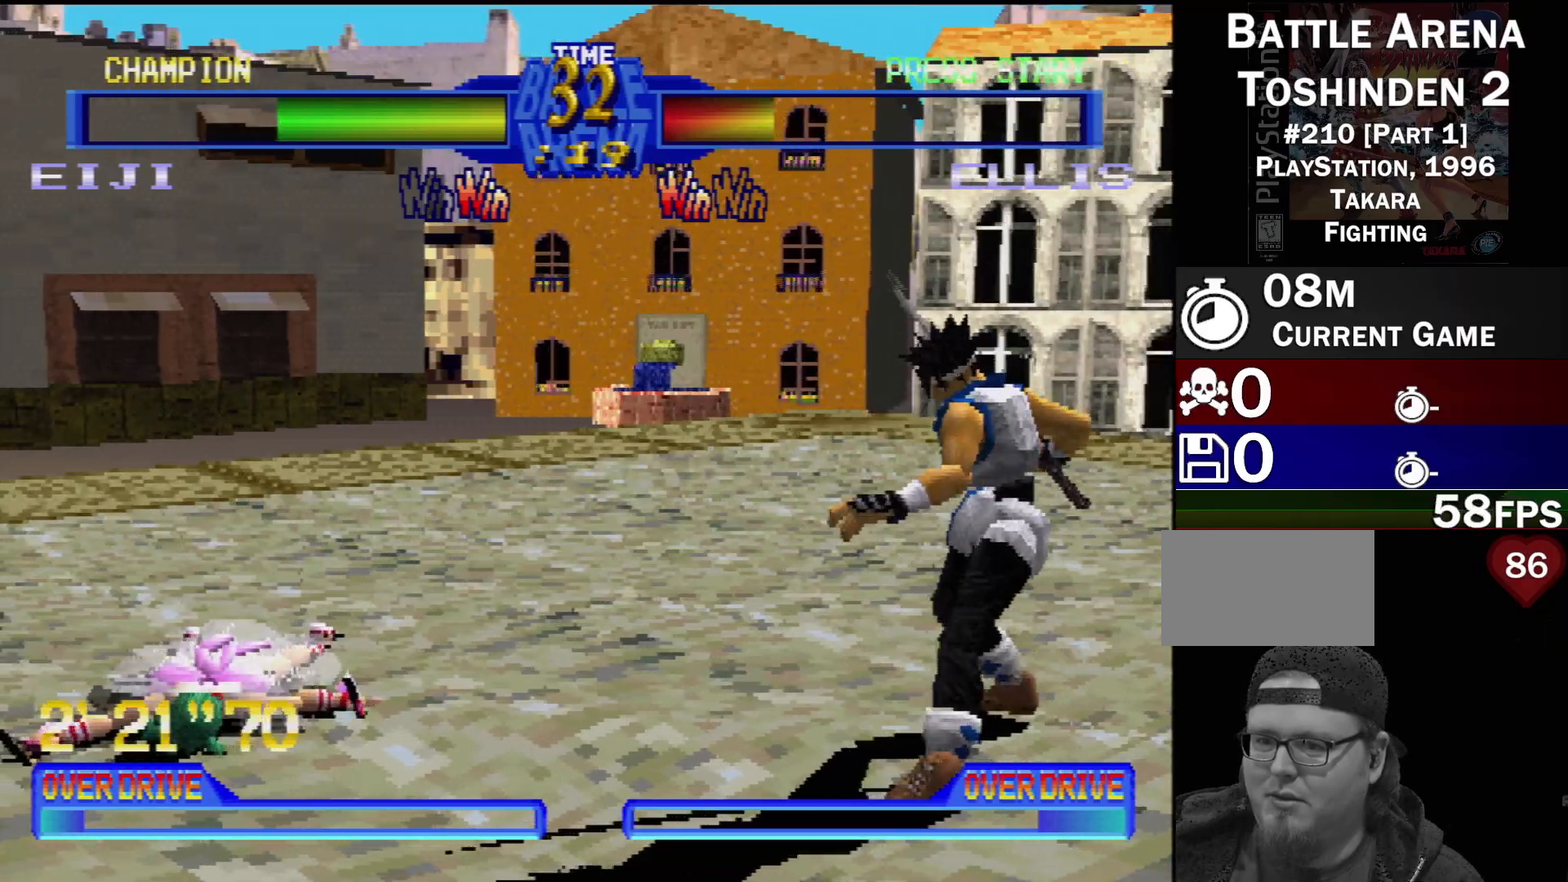
{"buttons": ["DPAD_DOWN"], "events": [[367, "DPAD_DOWN", "down"], [433, "DPAD_RIGHT", "up"], [450, "DPAD_LEFT", "down"], [500, "DPAD_LEFT", "up"]]}
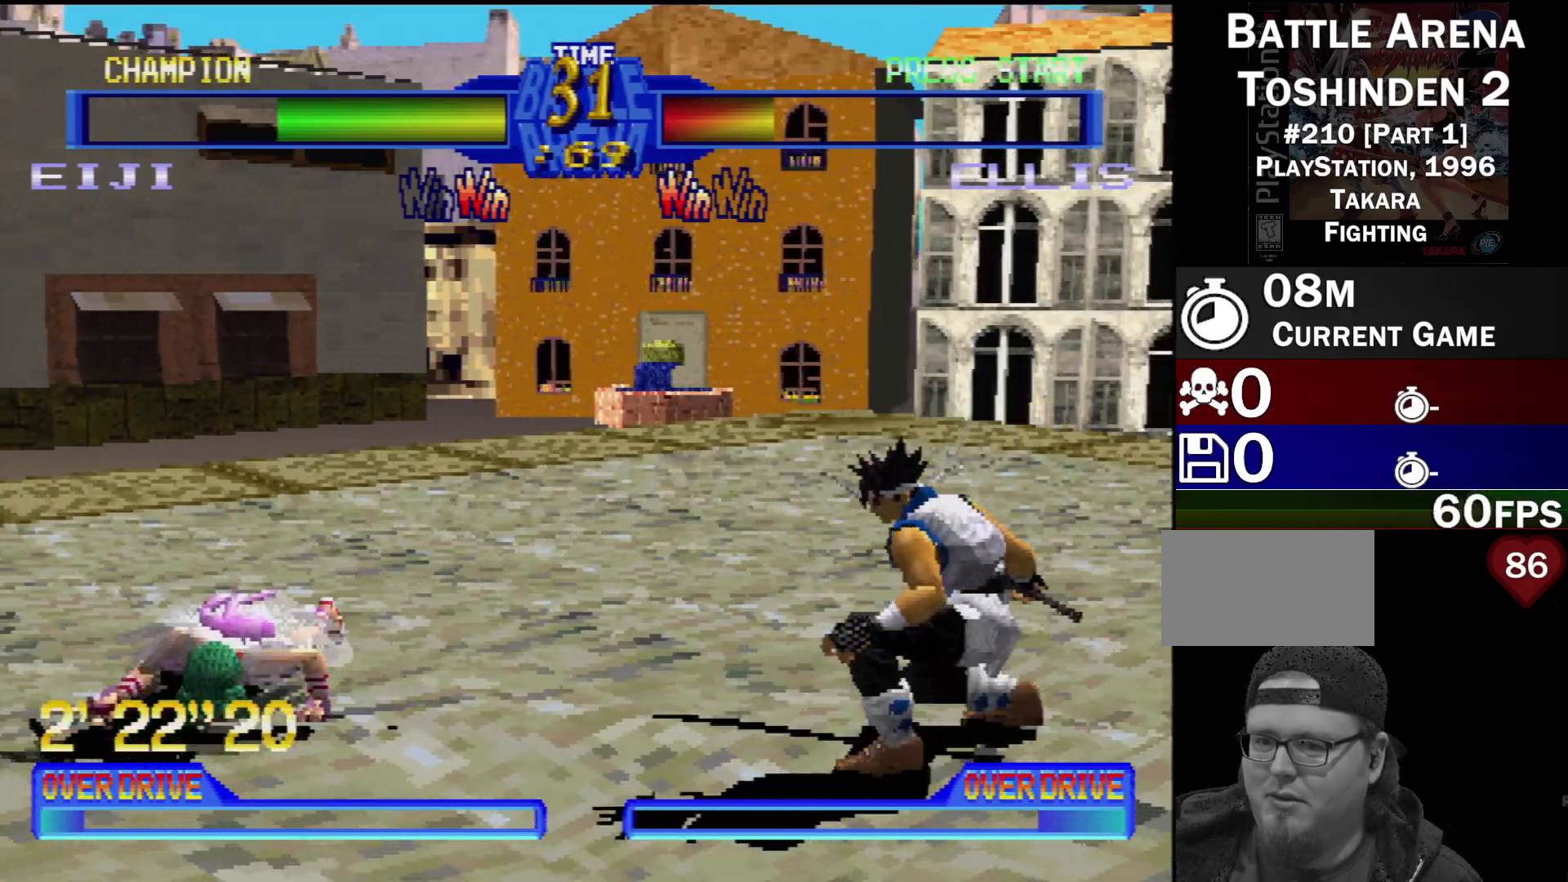
{"buttons": [], "events": [[50, "DPAD_RIGHT", "down"], [100, "DPAD_RIGHT", "up"], [233, "DPAD_DOWN", "up"]]}
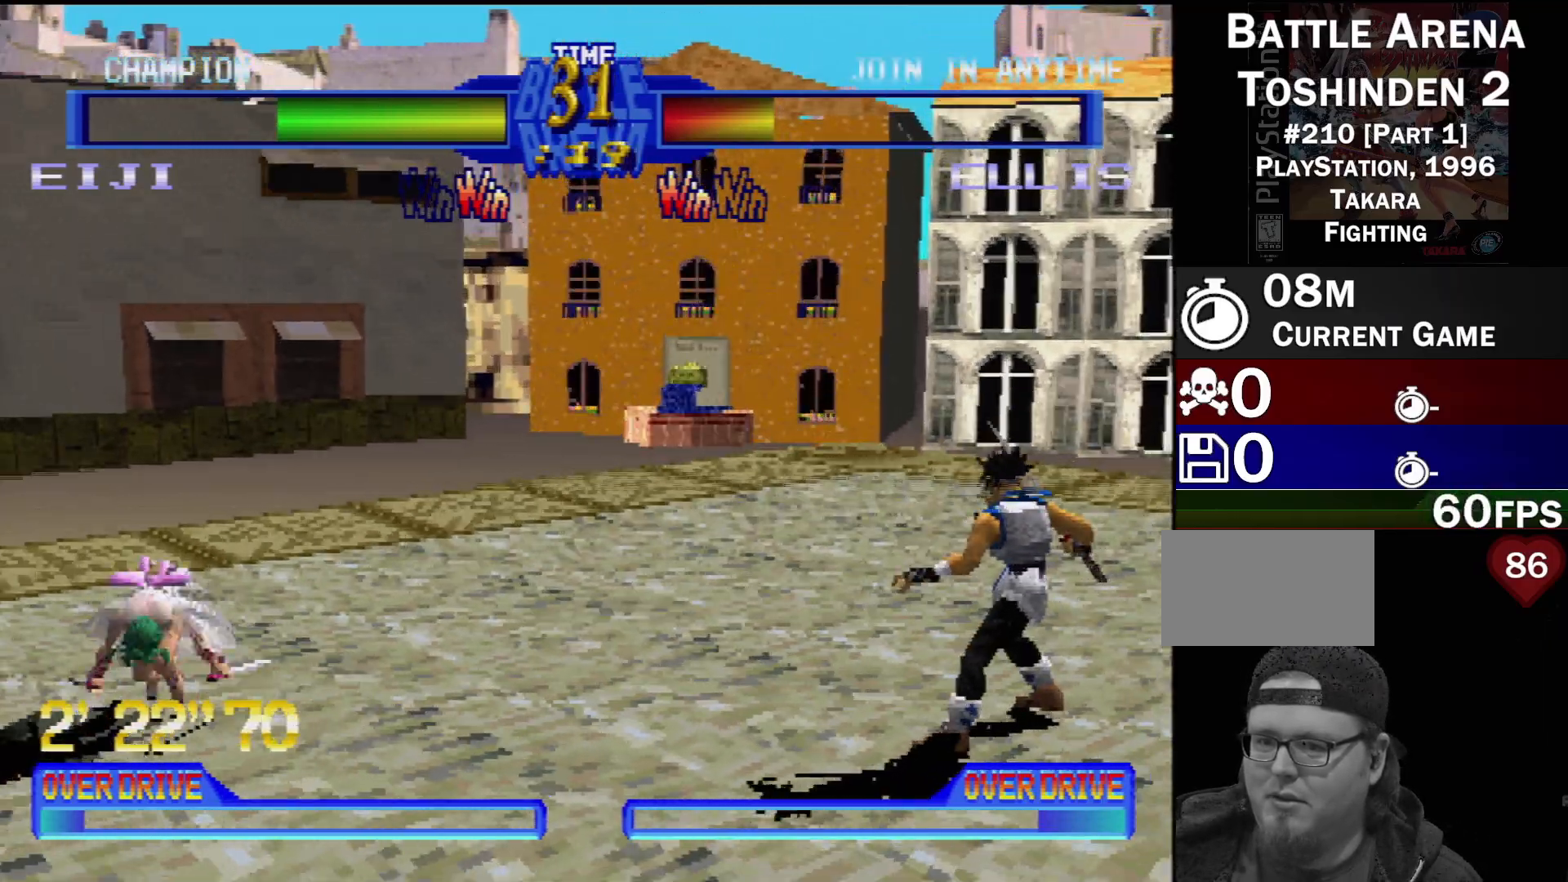
{"buttons": [], "events": [[117, "DPAD_DOWN", "down"], [150, "DPAD_LEFT", "down"], [233, "DPAD_DOWN", "up"], [283, "TRIANGLE", "down"], [317, "DPAD_LEFT", "up"], [400, "TRIANGLE", "up"]]}
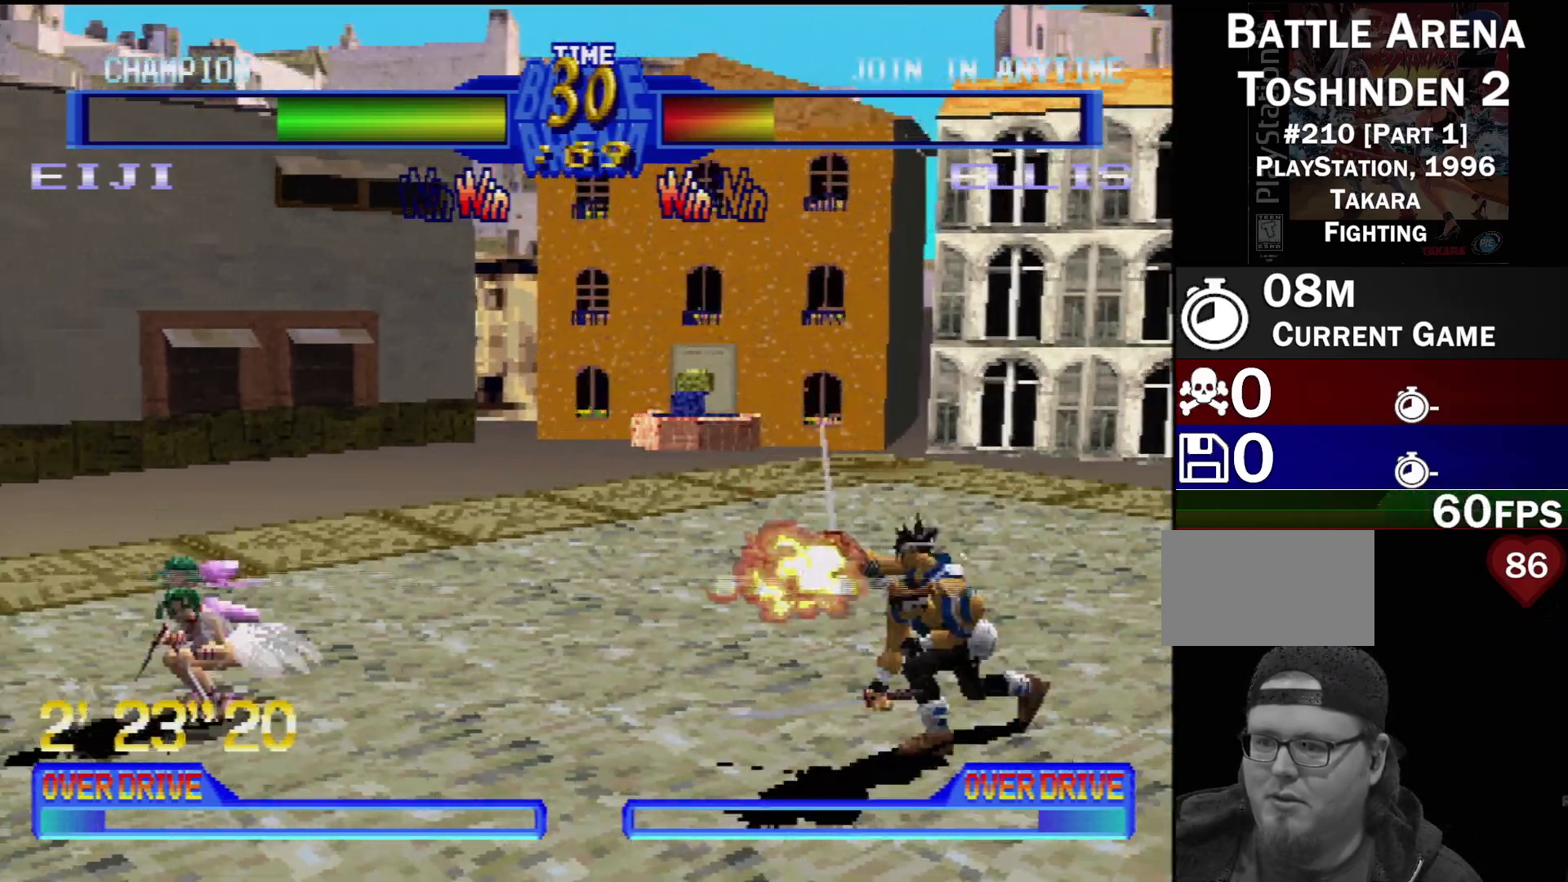
{"buttons": [], "events": []}
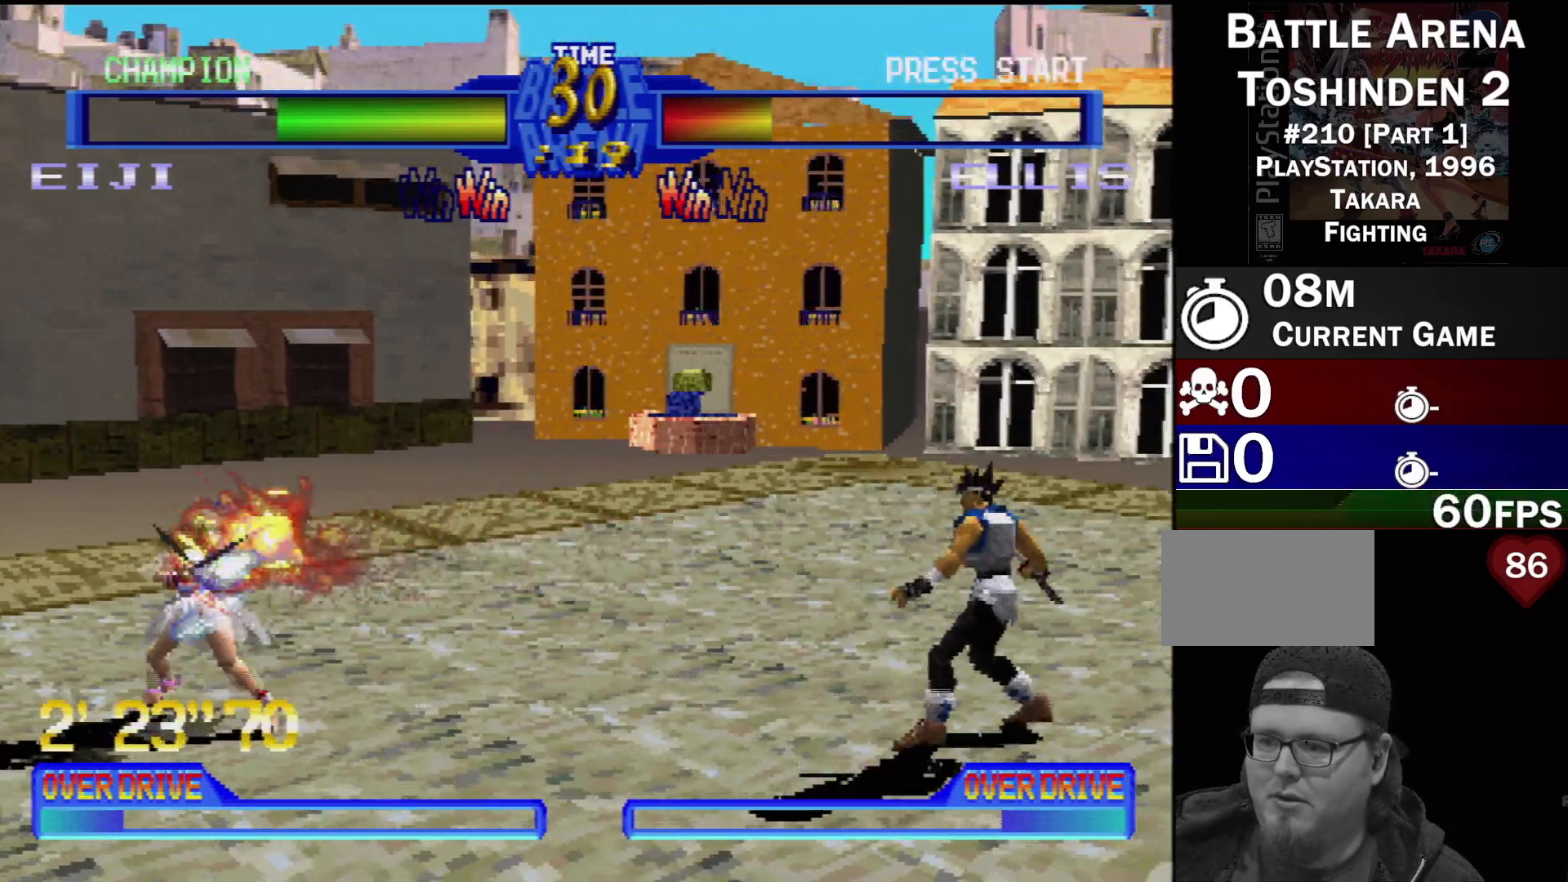
{"buttons": ["TRIANGLE"], "events": [[317, "DPAD_DOWN", "down"], [367, "DPAD_LEFT", "down"], [417, "DPAD_DOWN", "up"], [467, "DPAD_LEFT", "up"], [483, "TRIANGLE", "down"]]}
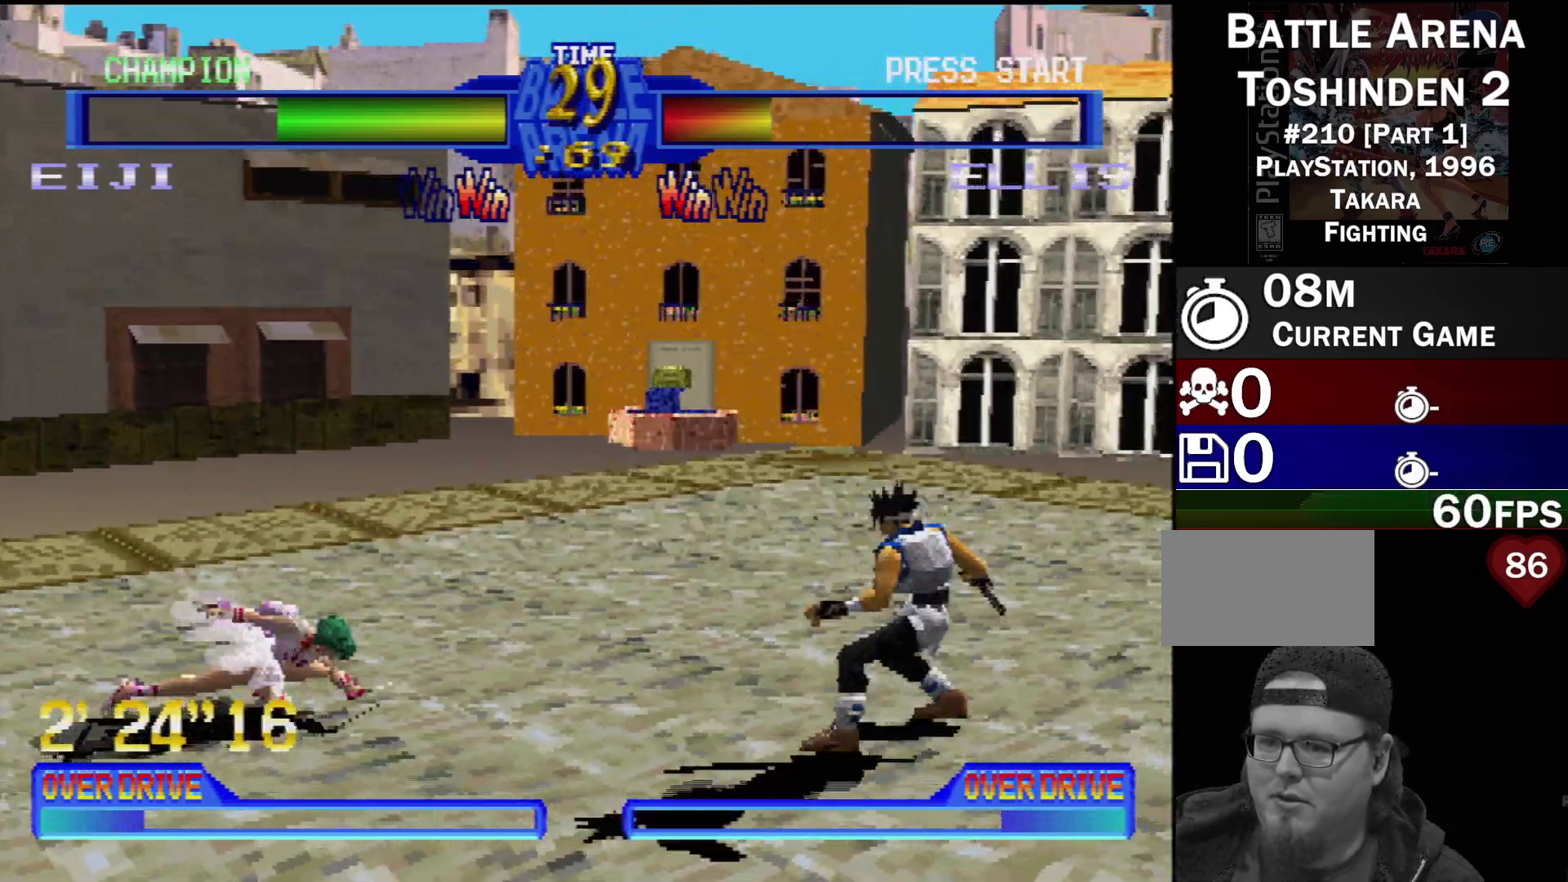
{"buttons": [], "events": [[100, "TRIANGLE", "up"]]}
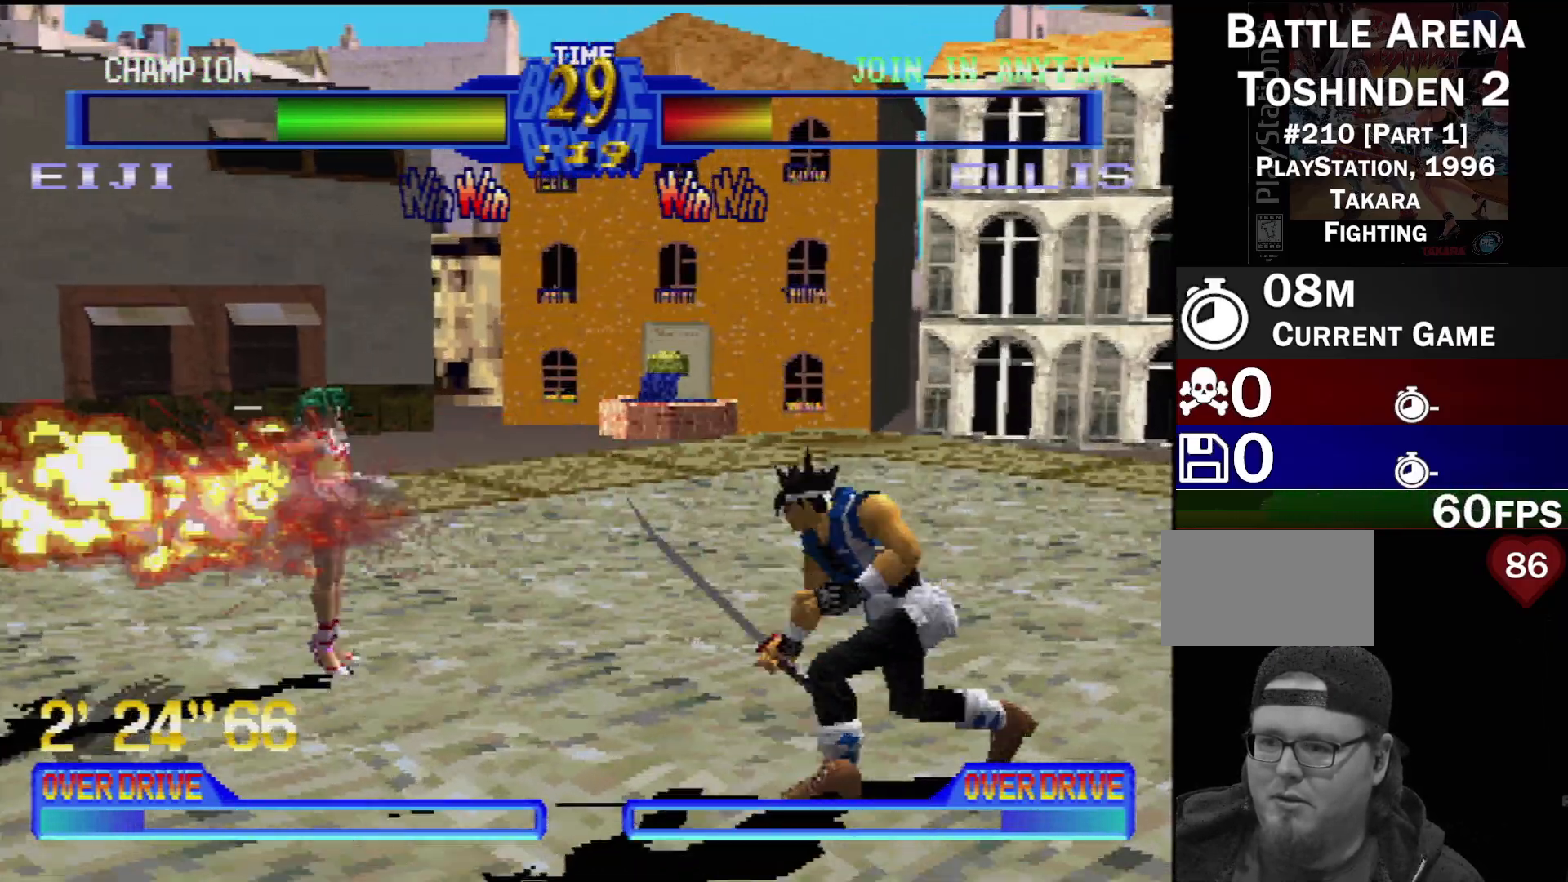
{"buttons": ["DPAD_RIGHT"], "events": [[267, "DPAD_RIGHT", "down"], [400, "DPAD_RIGHT", "up"], [483, "DPAD_RIGHT", "down"]]}
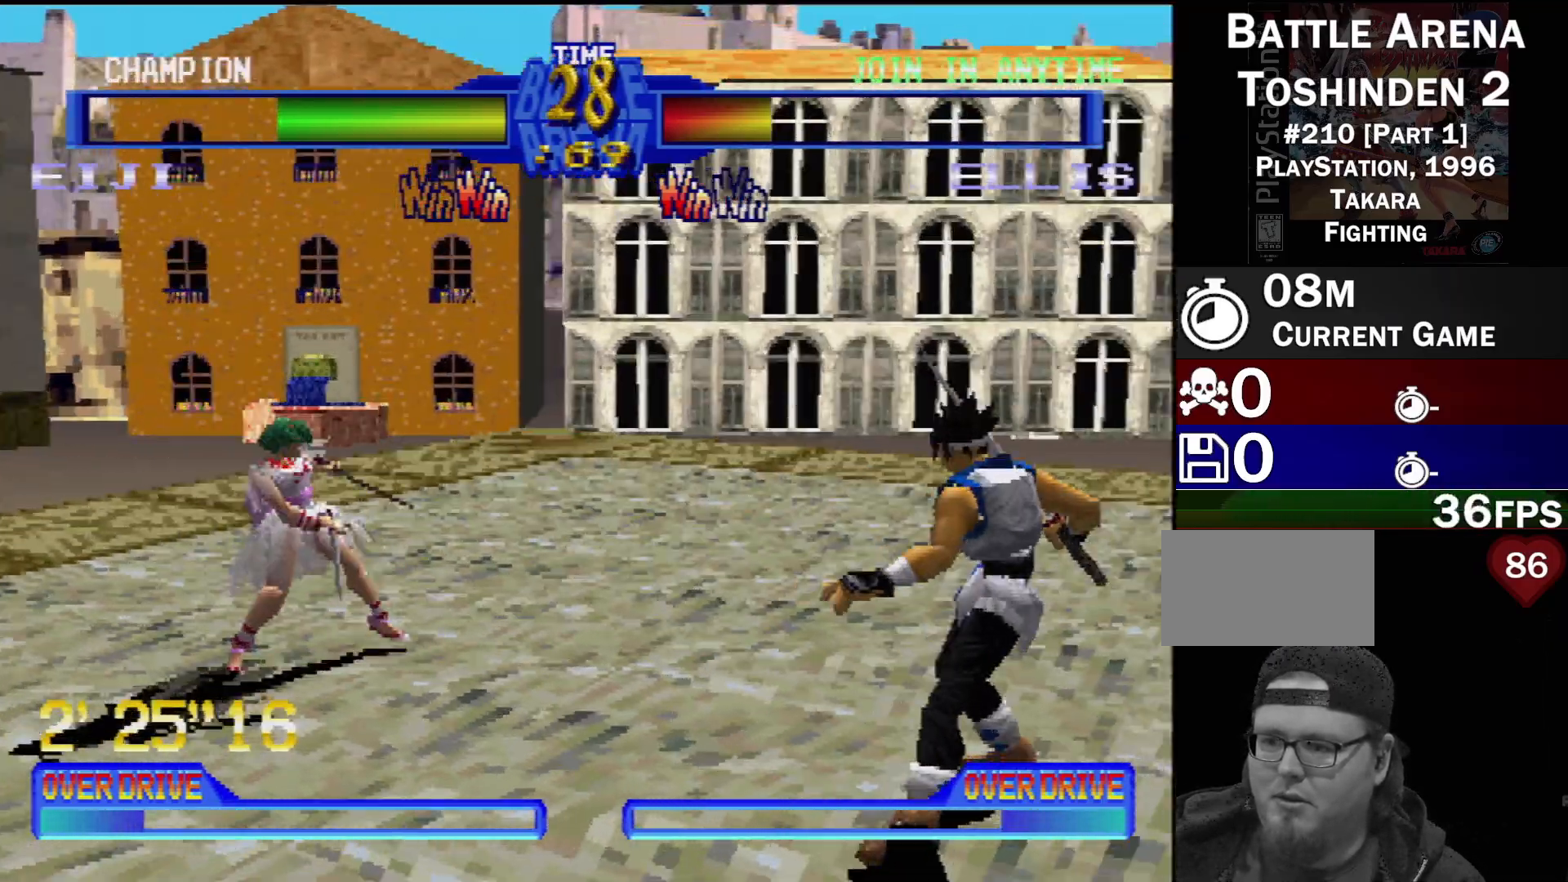
{"buttons": ["DPAD_RIGHT"], "events": [[83, "DPAD_RIGHT", "up"], [133, "DPAD_RIGHT", "down"], [267, "DPAD_RIGHT", "up"], [300, "DPAD_RIGHT", "down"]]}
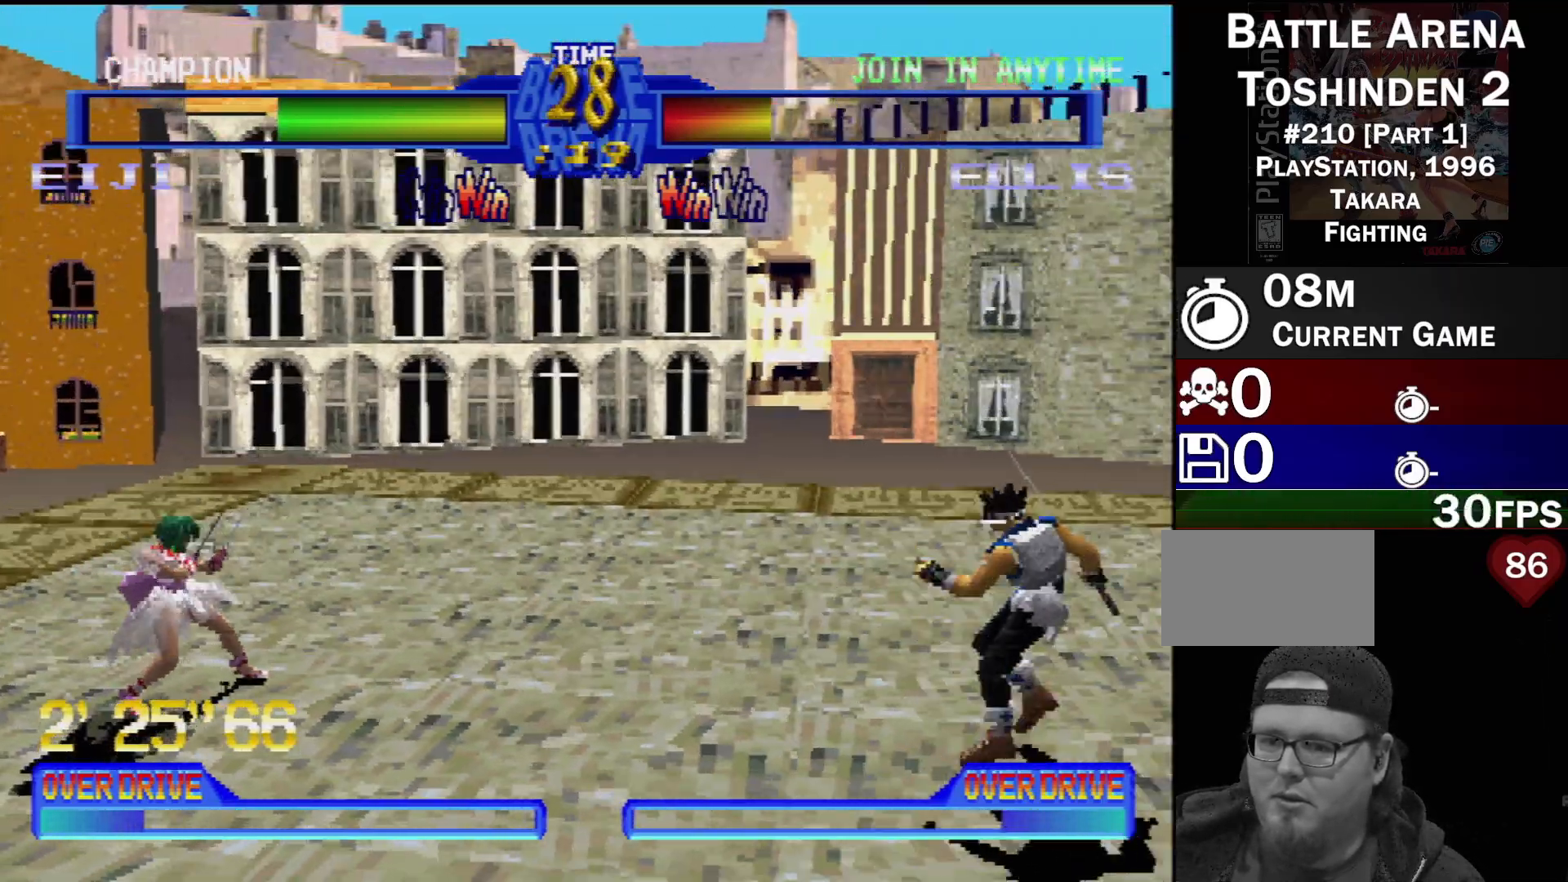
{"buttons": ["DPAD_DOWN"], "events": [[117, "DPAD_RIGHT", "up"], [483, "DPAD_DOWN", "down"]]}
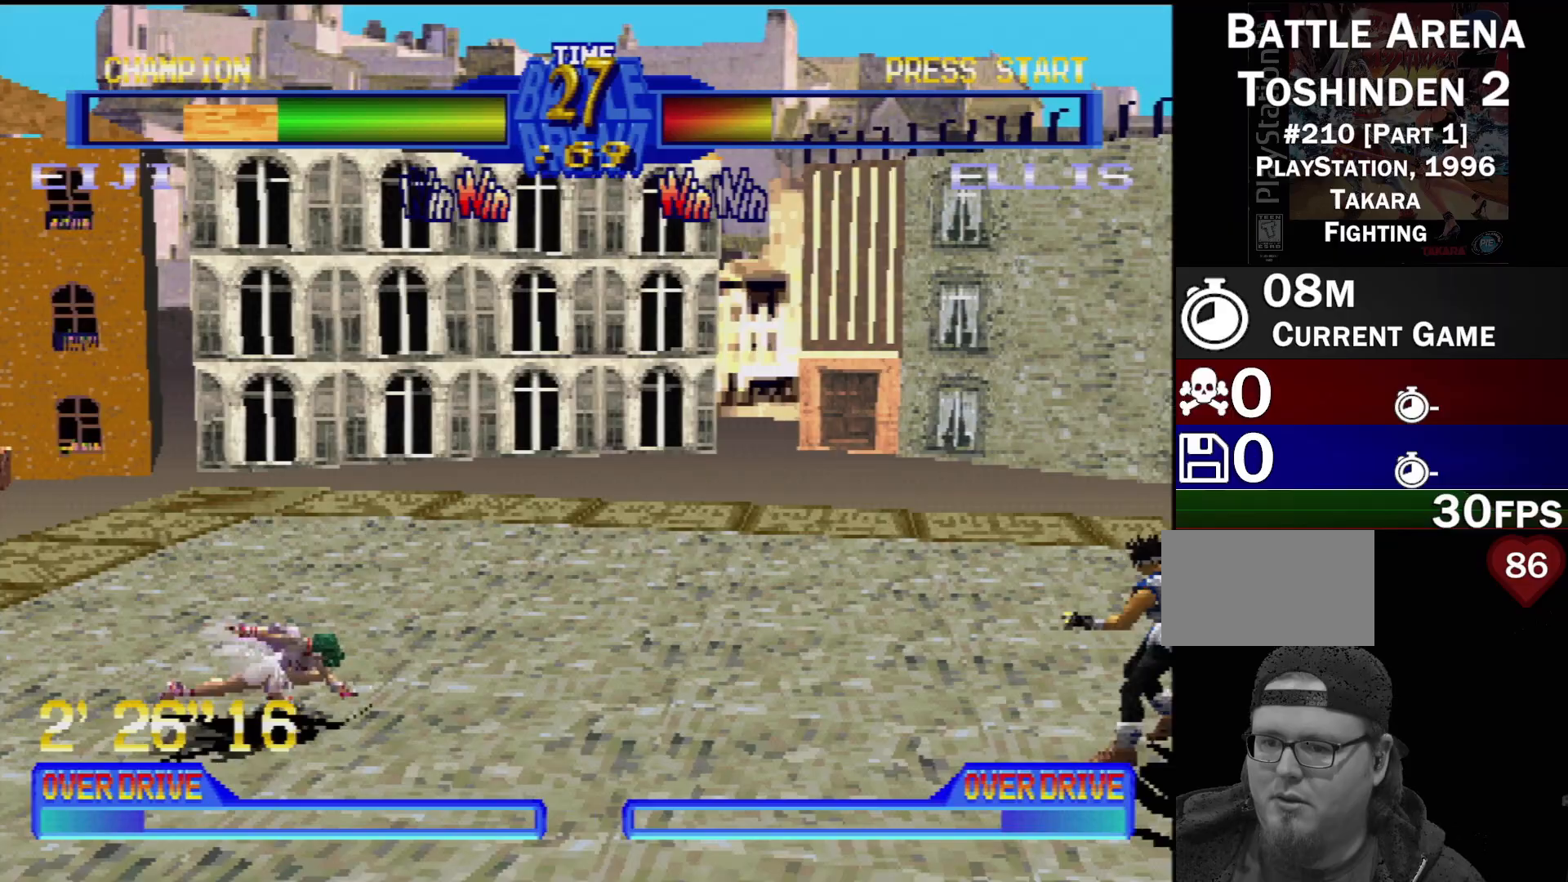
{"buttons": [], "events": [[17, "DPAD_LEFT", "down"], [67, "DPAD_DOWN", "up"], [133, "TRIANGLE", "down"], [150, "DPAD_LEFT", "up"], [300, "TRIANGLE", "up"]]}
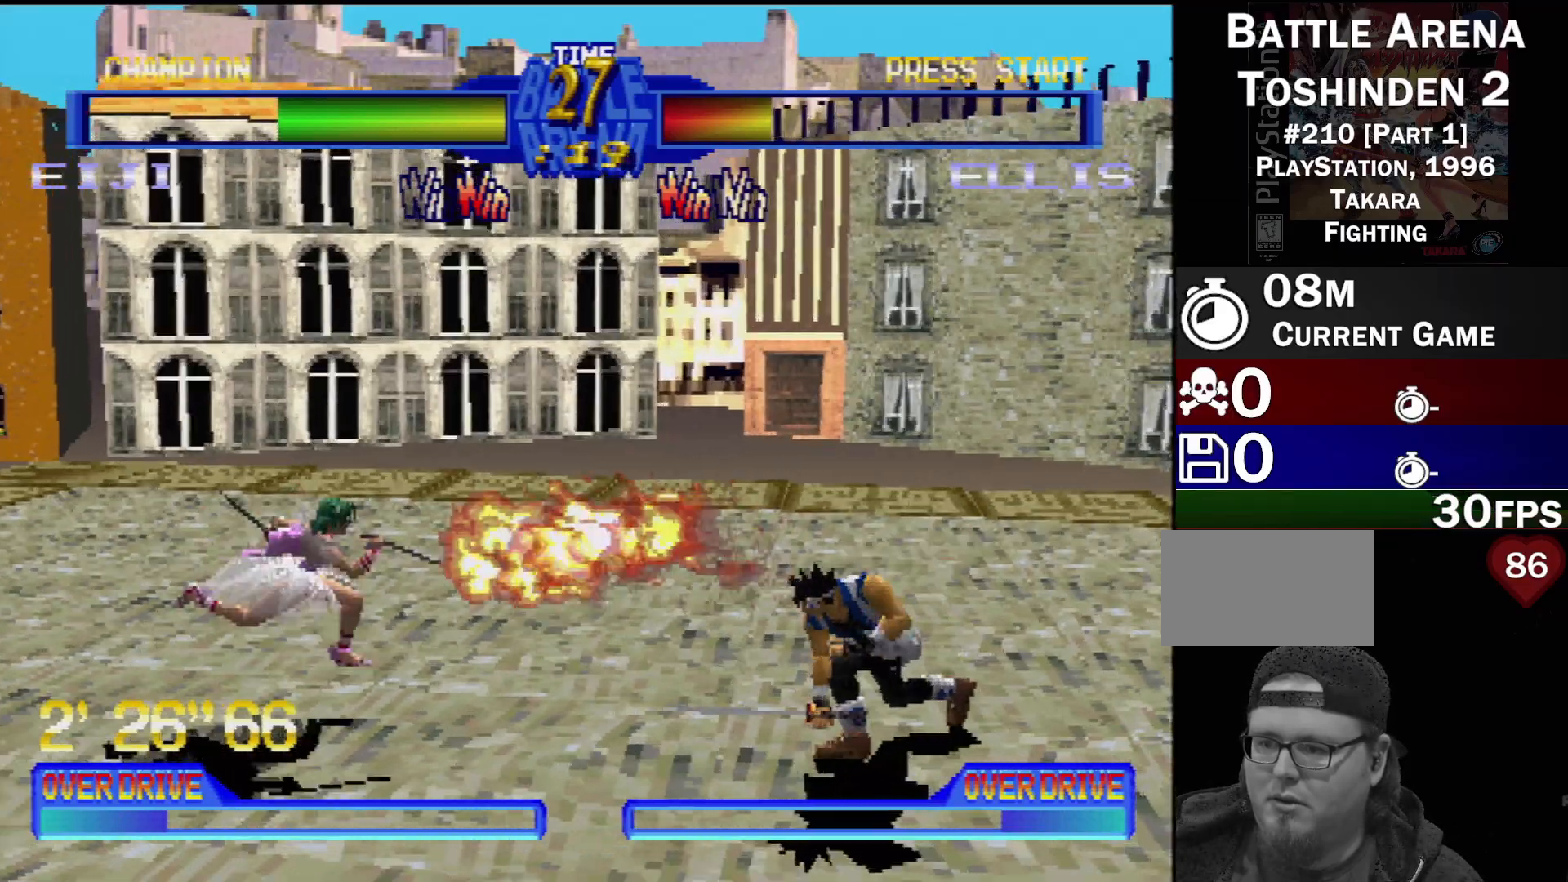
{"buttons": [], "events": []}
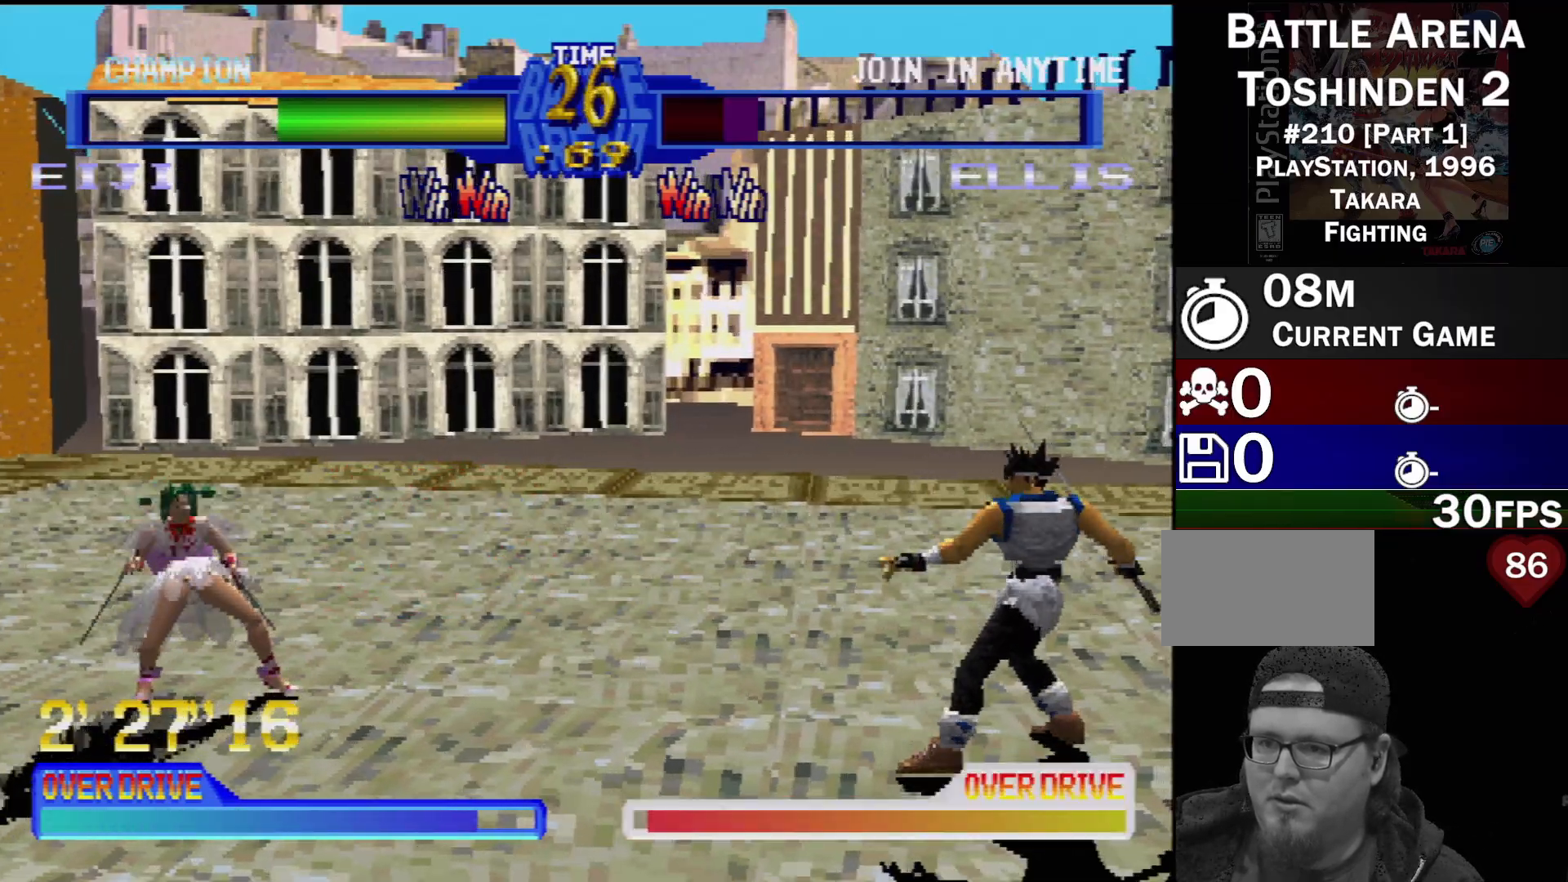
{"buttons": [], "events": [[100, "DPAD_DOWN", "down"], [167, "DPAD_LEFT", "down"], [217, "DPAD_DOWN", "up"], [267, "DPAD_LEFT", "up"], [283, "TRIANGLE", "down"], [400, "TRIANGLE", "up"]]}
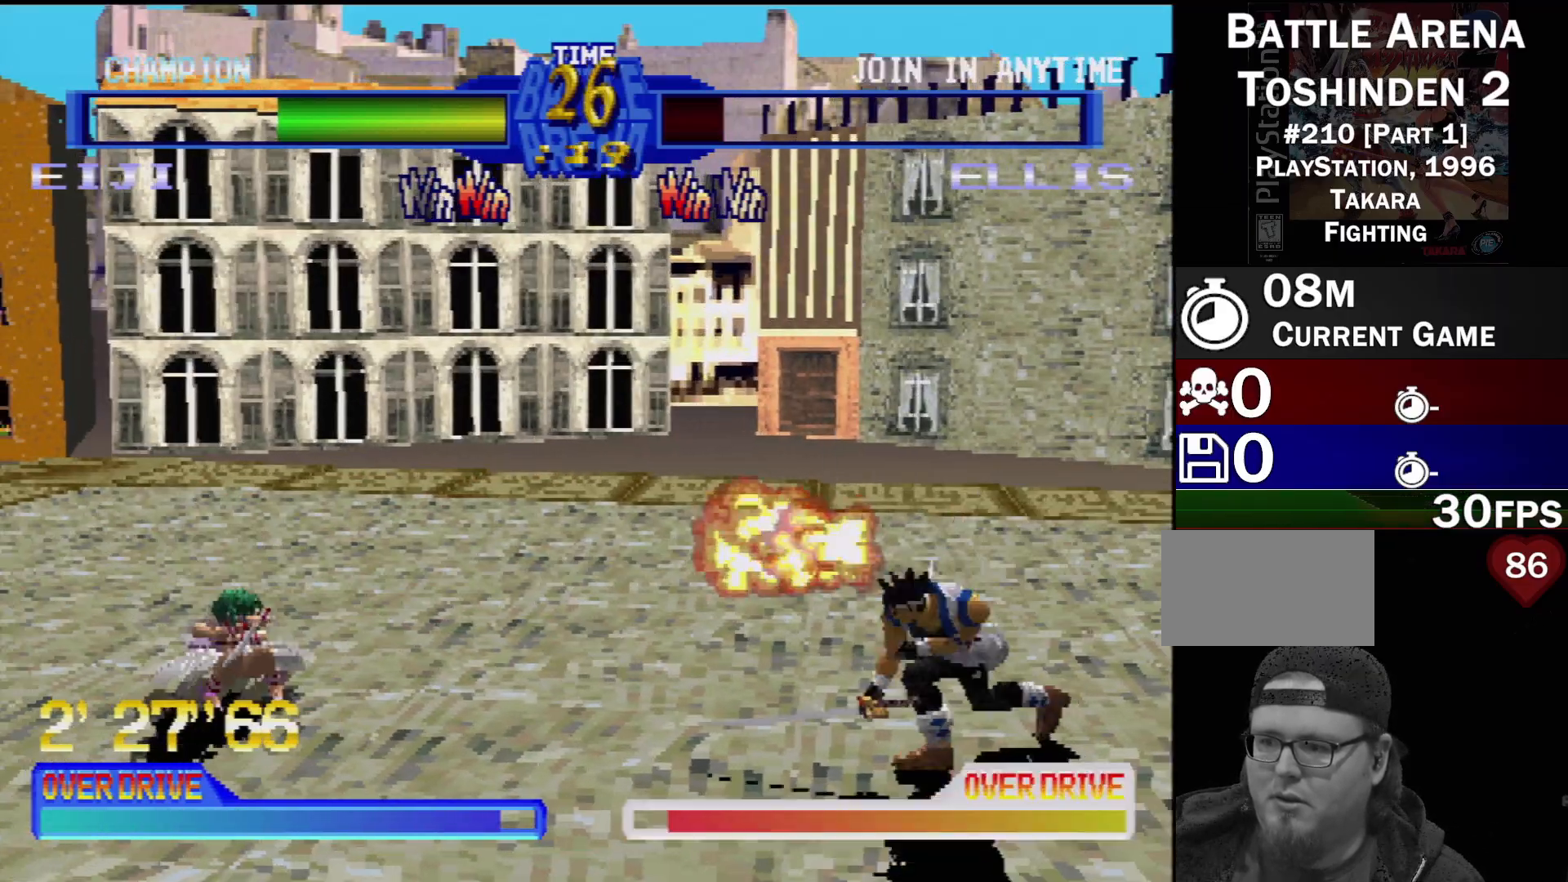
{"buttons": [], "events": []}
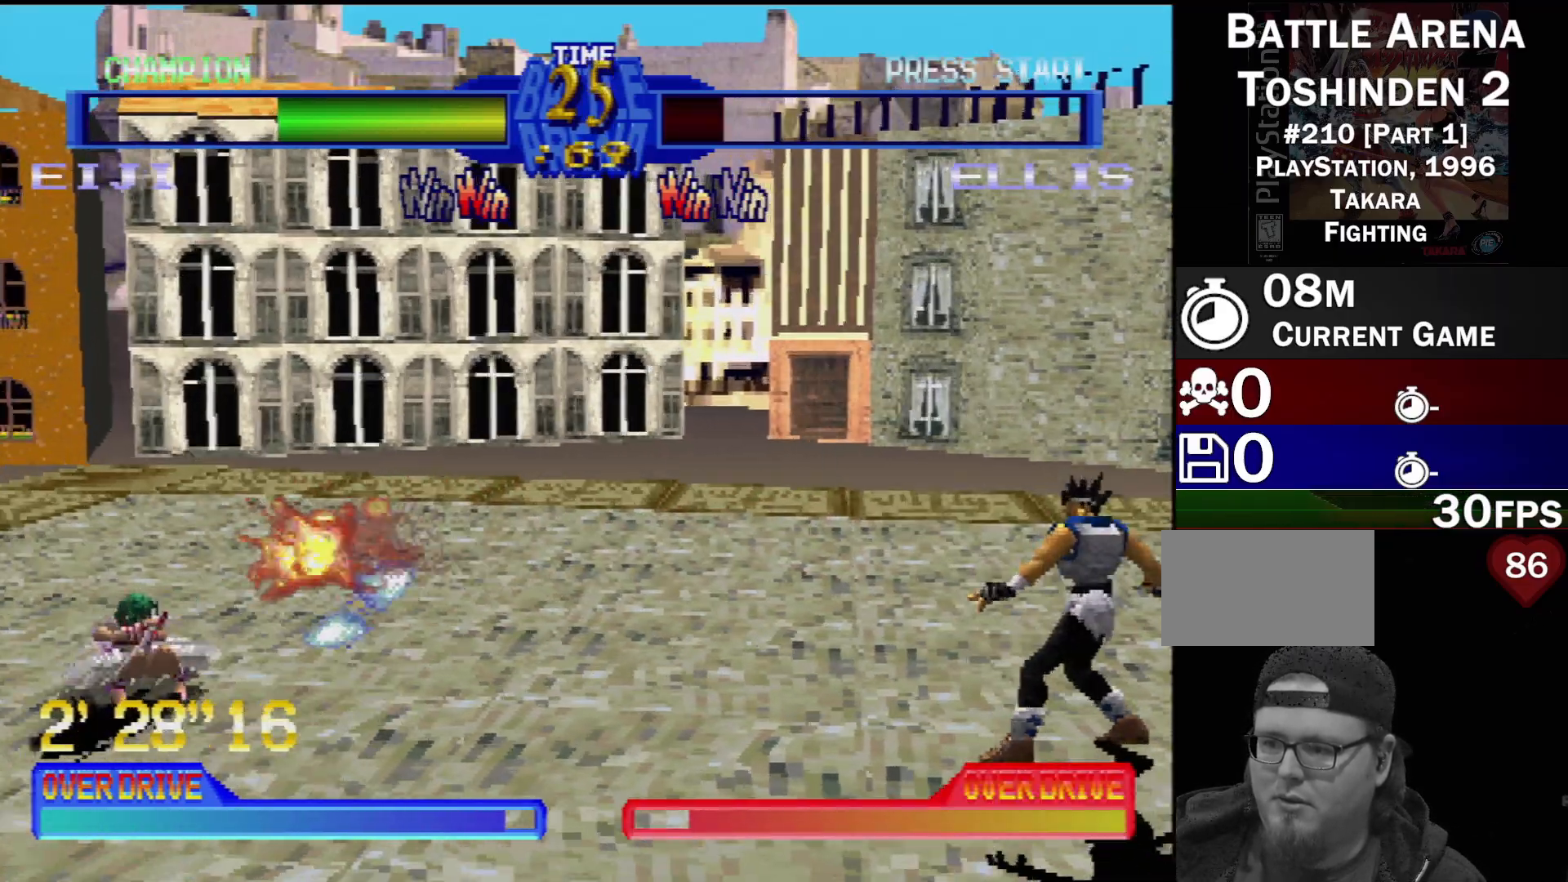
{"buttons": [], "events": []}
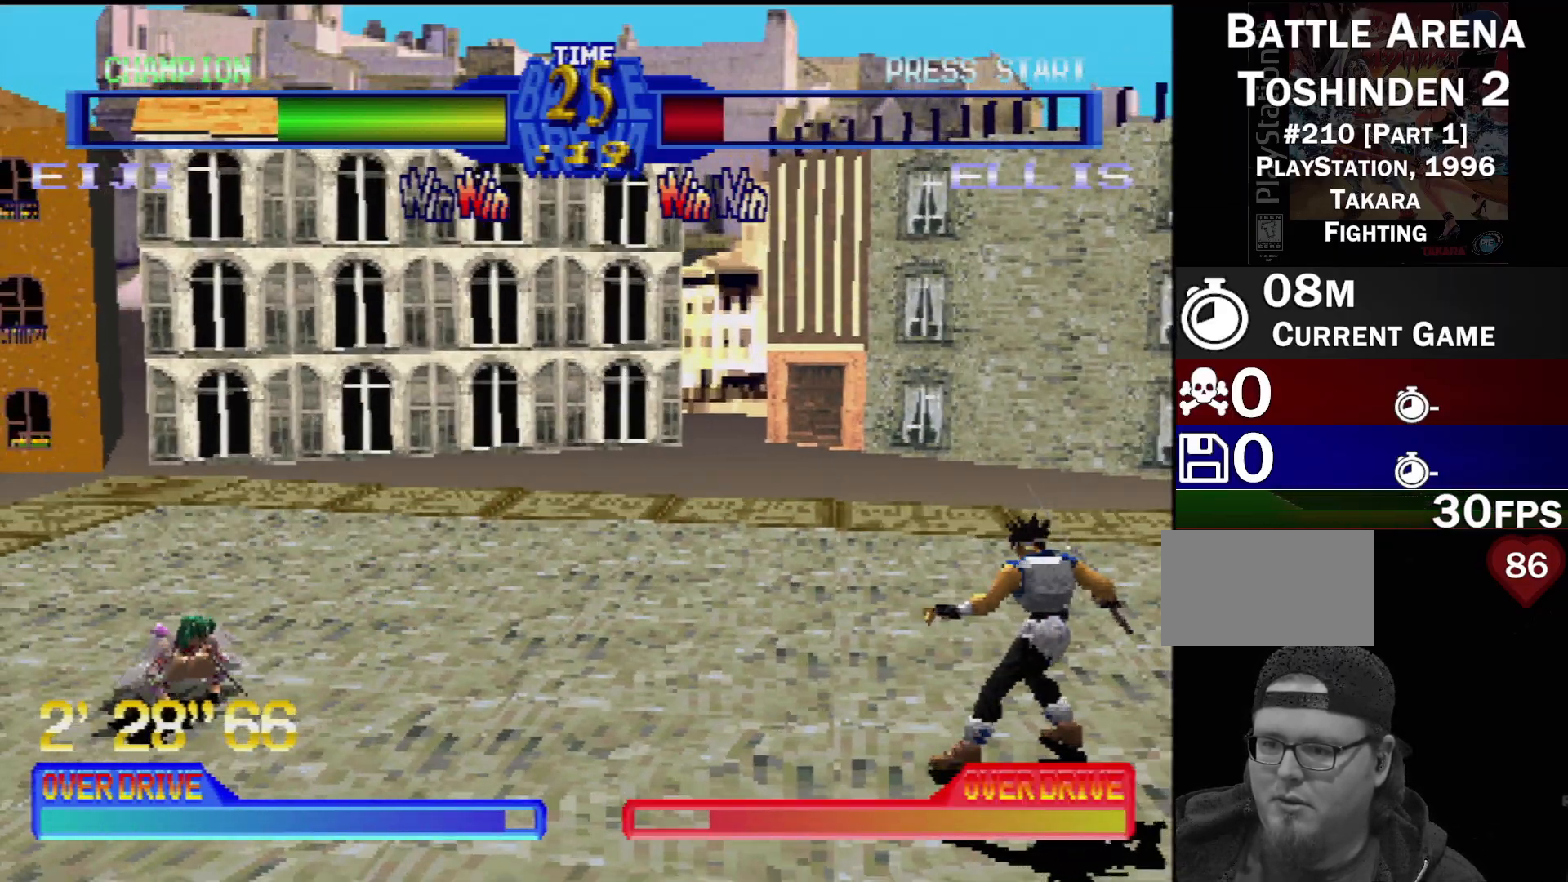
{"buttons": ["TRIANGLE"], "events": [[300, "DPAD_DOWN", "down"], [333, "DPAD_LEFT", "down"], [400, "DPAD_DOWN", "up"], [450, "DPAD_LEFT", "up"], [450, "TRIANGLE", "down"]]}
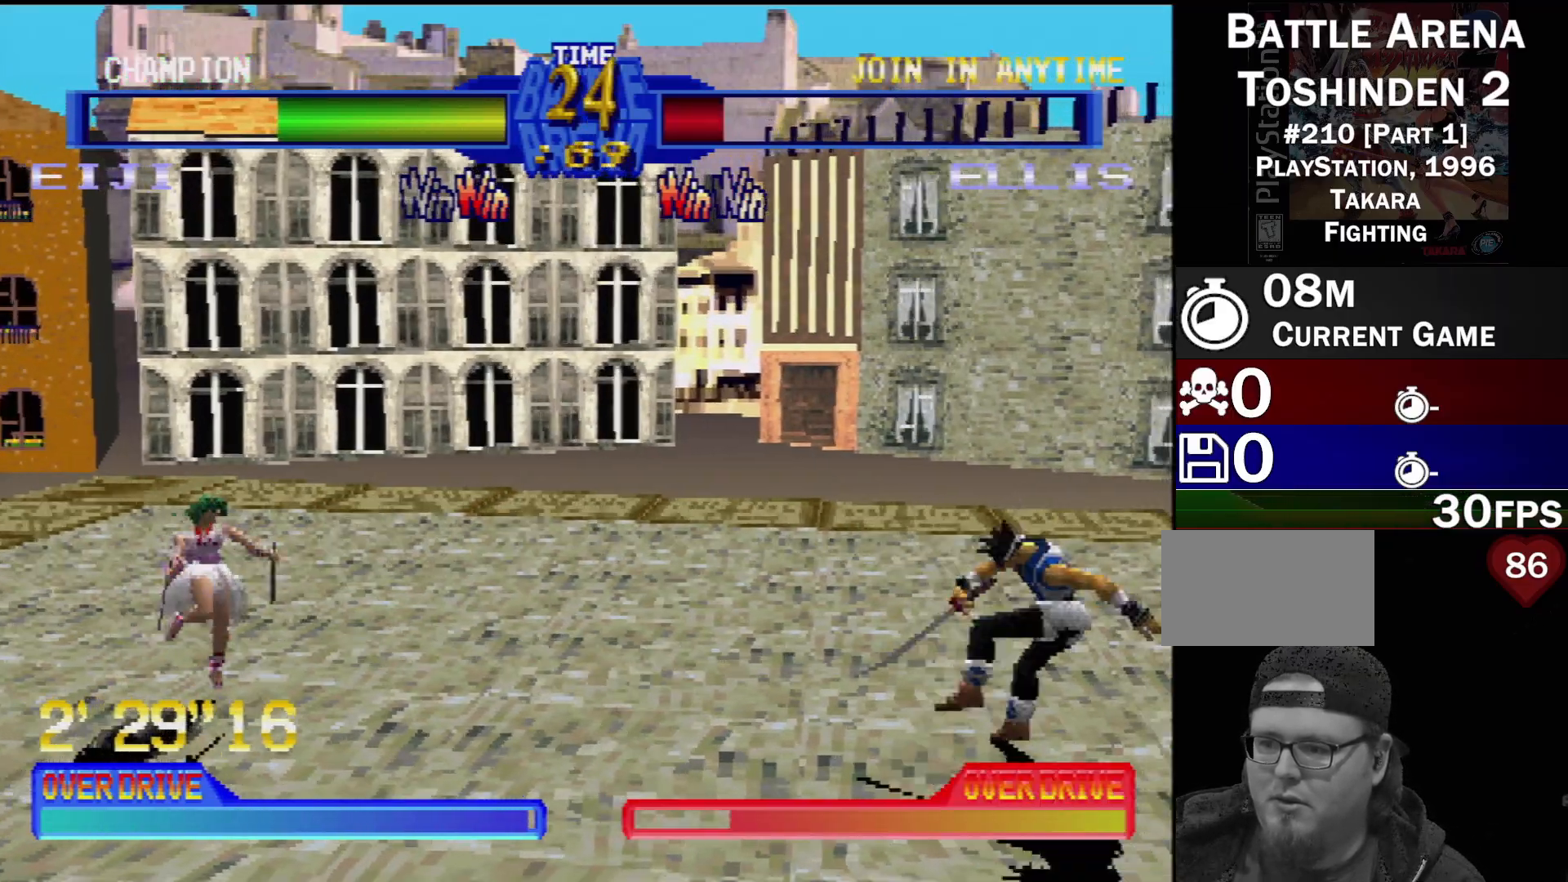
{"buttons": [], "events": [[33, "TRIANGLE", "up"]]}
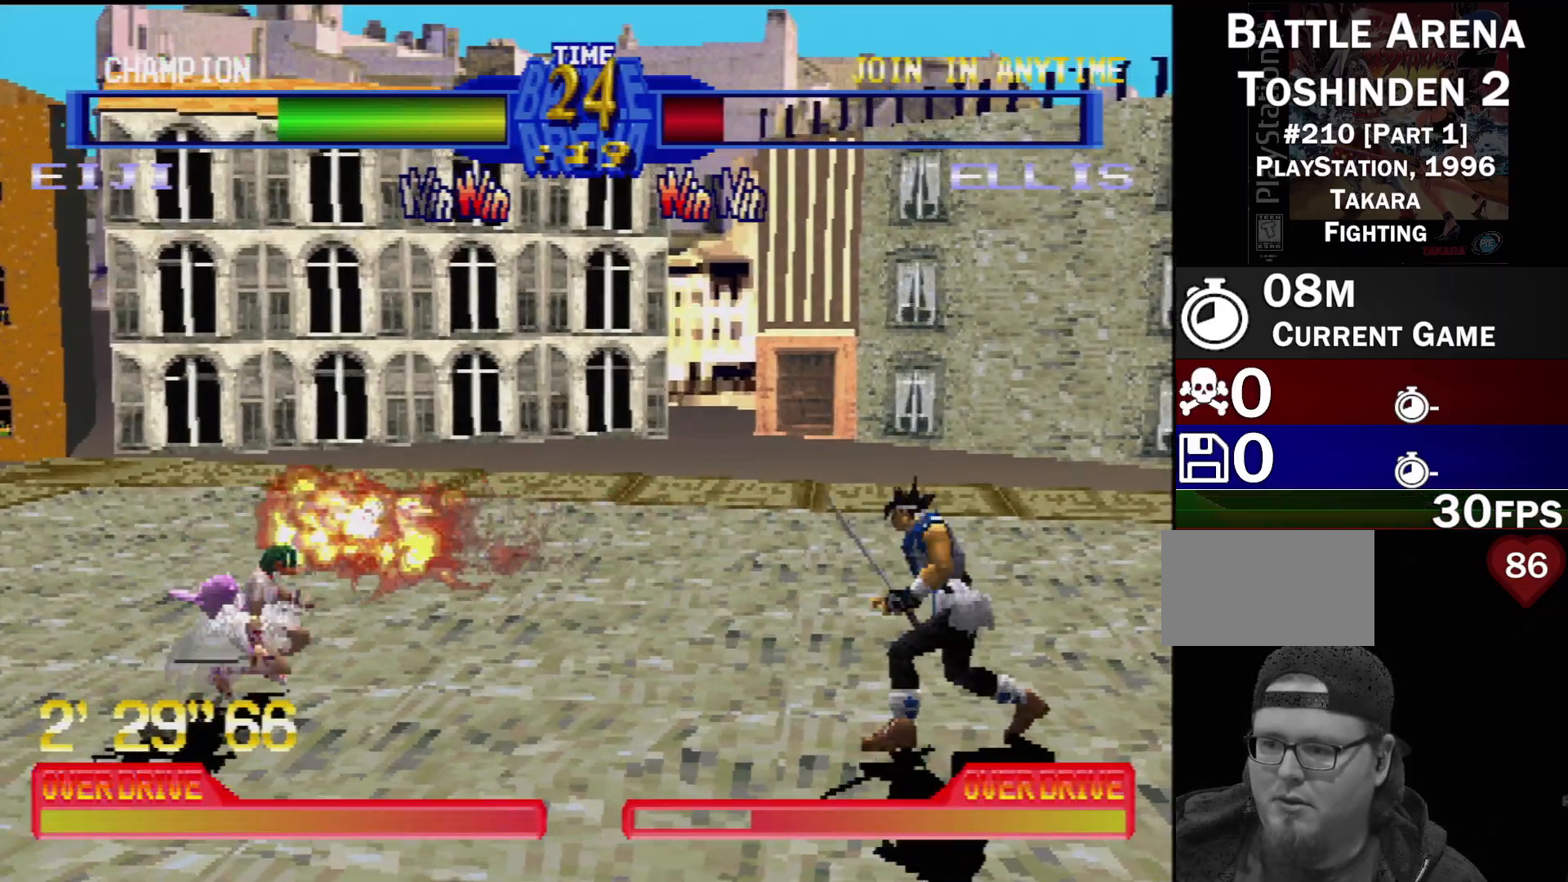
{"buttons": [], "events": []}
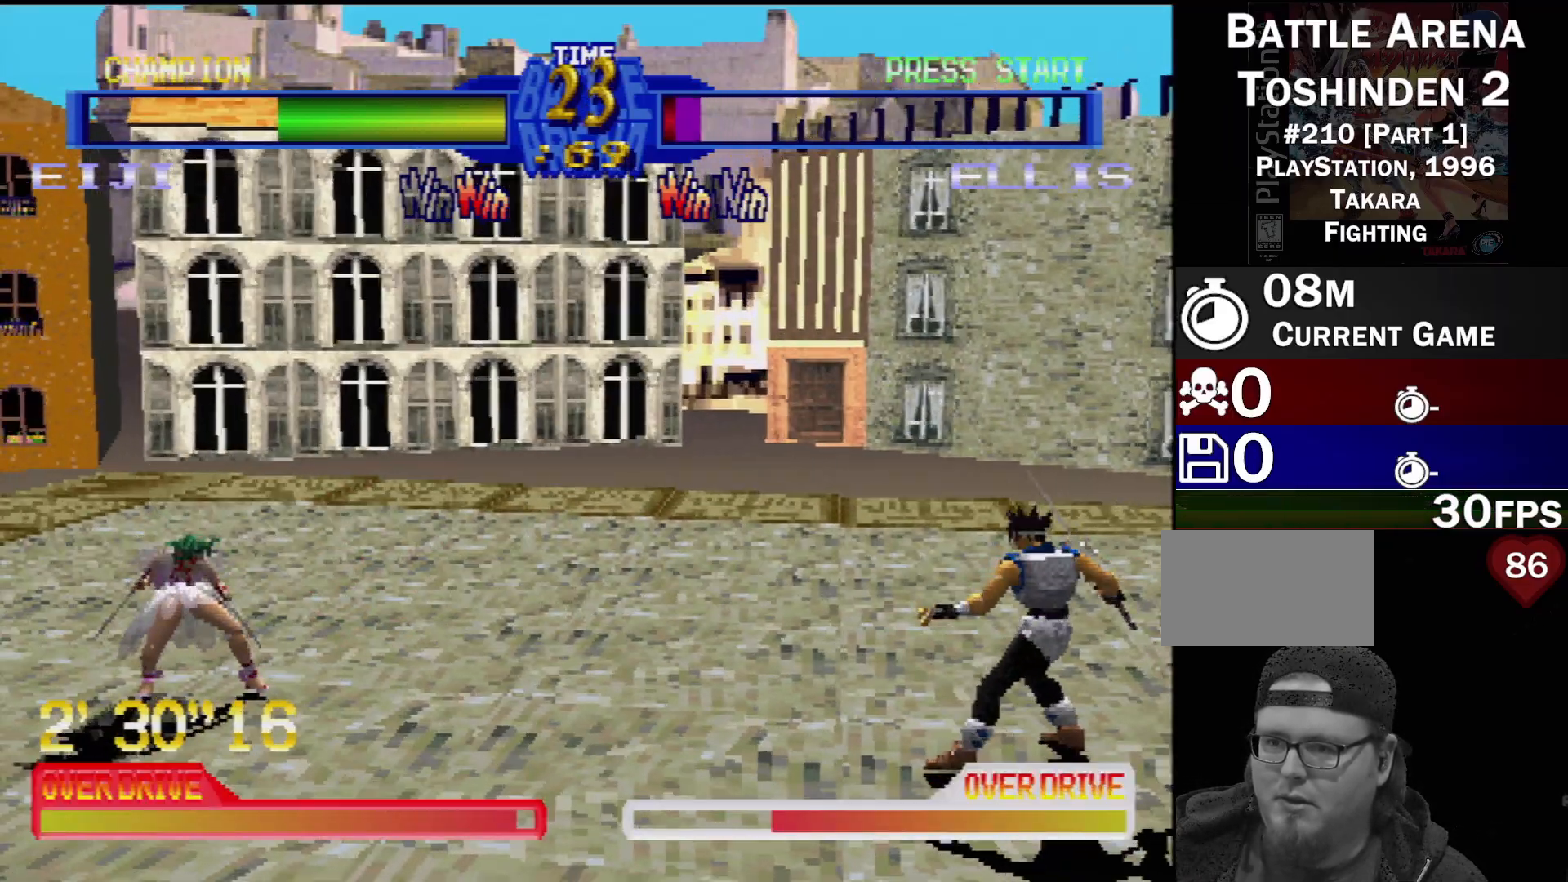
{"buttons": [], "events": [[67, "DPAD_DOWN", "down"], [133, "DPAD_LEFT", "down"], [200, "DPAD_DOWN", "up"], [250, "DPAD_LEFT", "up"], [250, "TRIANGLE", "down"], [333, "TRIANGLE", "up"]]}